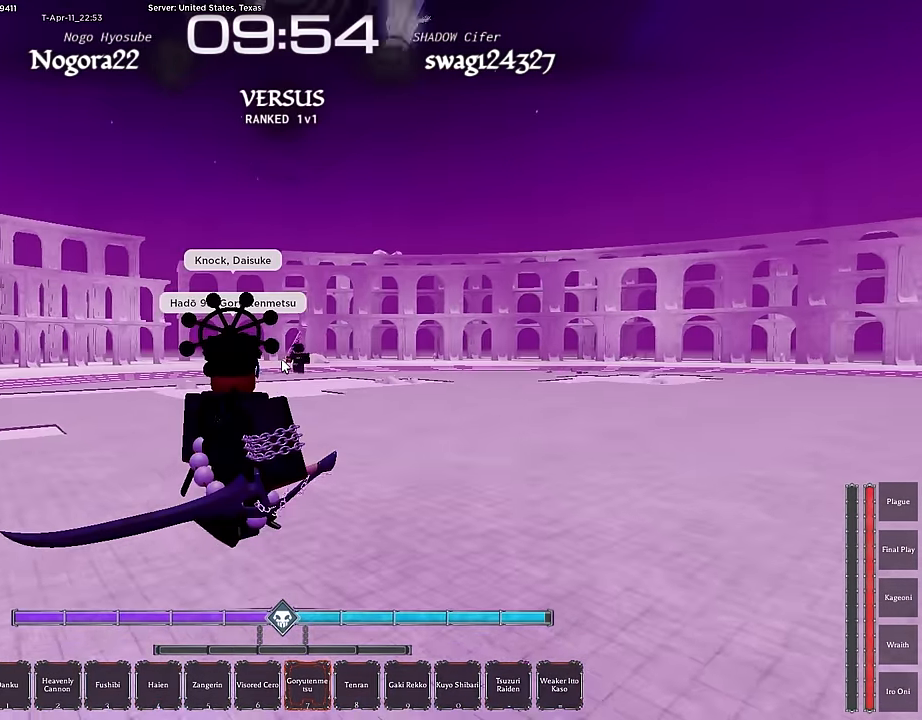
Gameplay with keyboard and mouse; each line is a JSON object with the keys and mouse buttons held at the frame after it. "events" lists presses ("down") and releases ("up") of ".", "/", "0", "1", "2", "3", "4", "5", "6", "7", "8", "9", "a", "alt", "b", "c", "caps_lock", "comma", "ctrl", "d", "e", "escape", "f", "f1", "f2", "f3", "f4", "g", "h", "i", "j", "k", "l", "m", "n", "o", "p", "q", "r", "return", "s", "shift", "space", "t", "tab", "tilde", "u", "v", "w", "x", "y", "z", "mouse_left", "mouse_wheel", "mouse_right", "mouse_mb4" and "mouse_mb5" between this image and that frame as [ms after this image, input, new state], when the widget could be followed in between. "mouse_left", "mouse_wheel", "mouse_right", "mouse_mb4", "mouse_mb5" = the "left", "wheel", "right", "mb4", "mb5" buttons of the "mouse" list. No other keys are recorded. "wheel" means that the mouse wheel is clicked or scrolled. Mouse movement is not recorded.
{"keys": ["w"], "mouse": [], "events": [[17, "x", "up"], [100, "x", "down"], [150, "x", "up"], [250, "x", "down"], [300, "x", "up"], [384, "x", "down"], [434, "x", "up"]]}
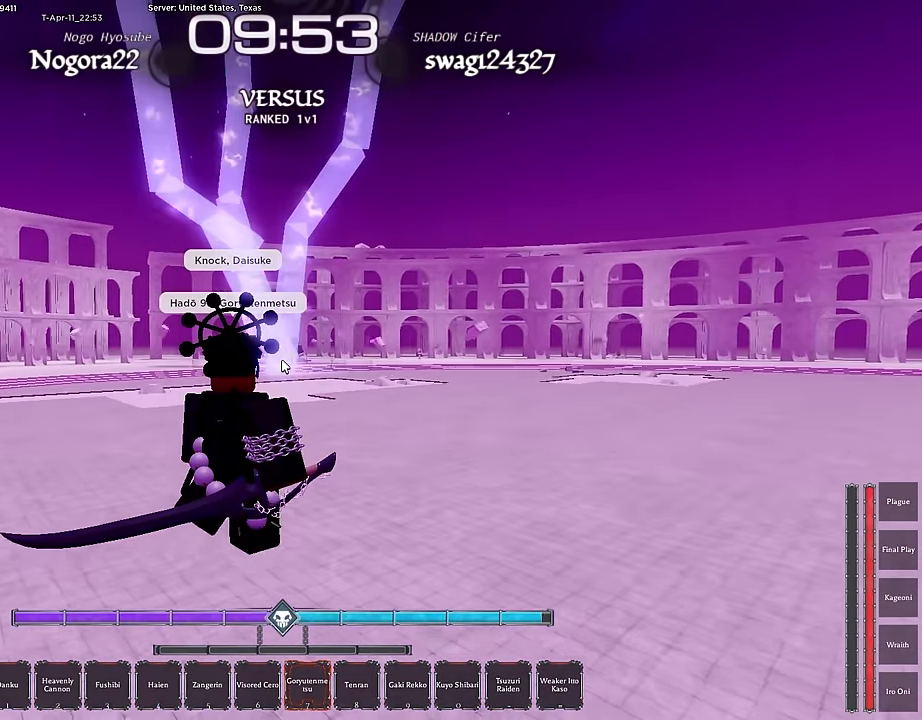
{"keys": ["w"], "mouse": [], "events": [[34, "x", "down"], [117, "x", "up"], [217, "x", "down"], [267, "x", "up"], [317, "w", "up"], [350, "w", "down"], [450, "w", "up"], [500, "w", "down"]]}
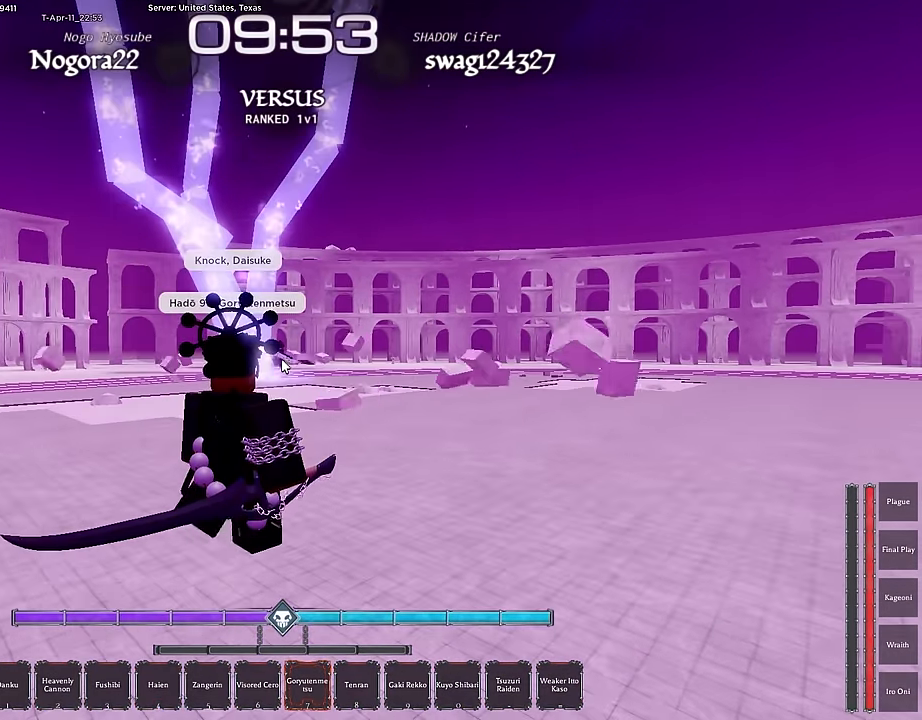
{"keys": ["w", "x"], "mouse": [], "events": [[84, "ctrl", "down"], [184, "ctrl", "up"], [284, "ctrl", "down"], [367, "ctrl", "up"], [450, "x", "down"]]}
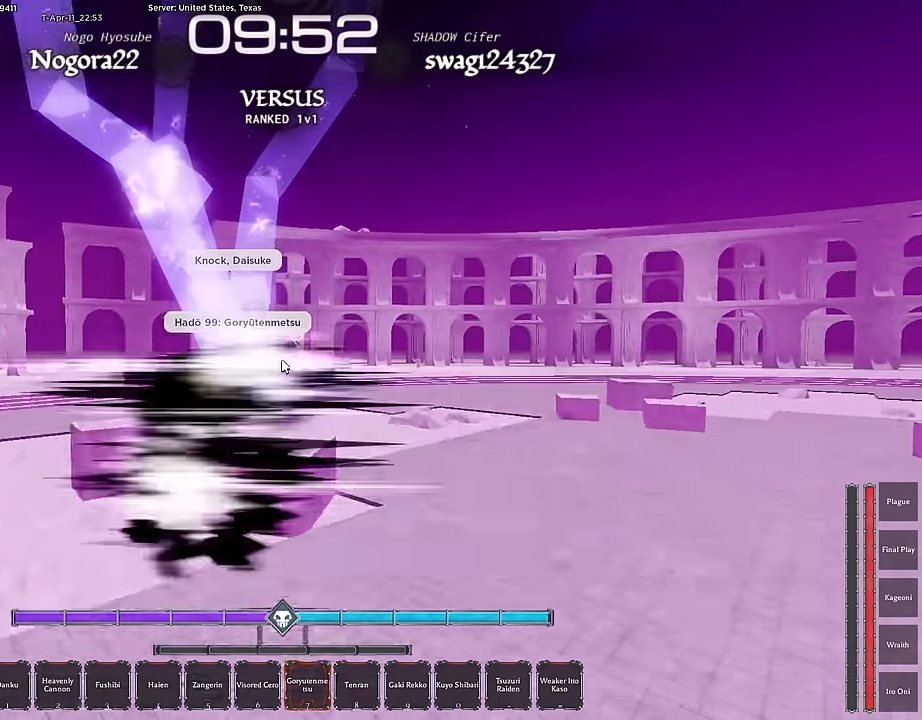
{"keys": ["w"], "mouse": [], "events": [[67, "x", "up"], [150, "x", "down"], [250, "x", "up"], [350, "x", "down"], [384, "x", "up"]]}
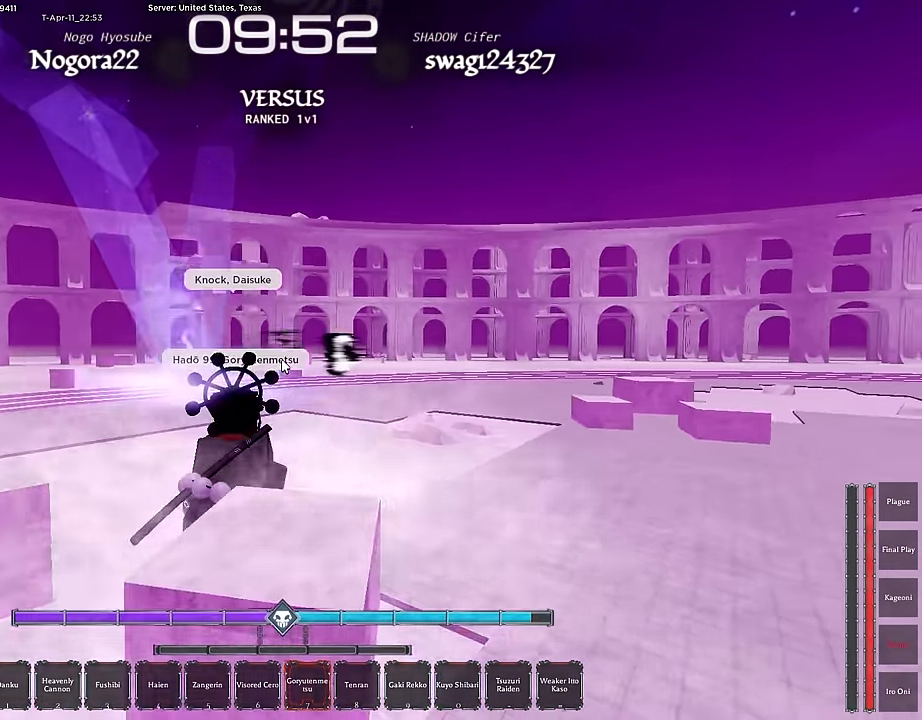
{"keys": ["w"], "mouse": [], "events": [[217, "w", "up"], [317, "w", "down"], [350, "w", "up"], [450, "w", "down"]]}
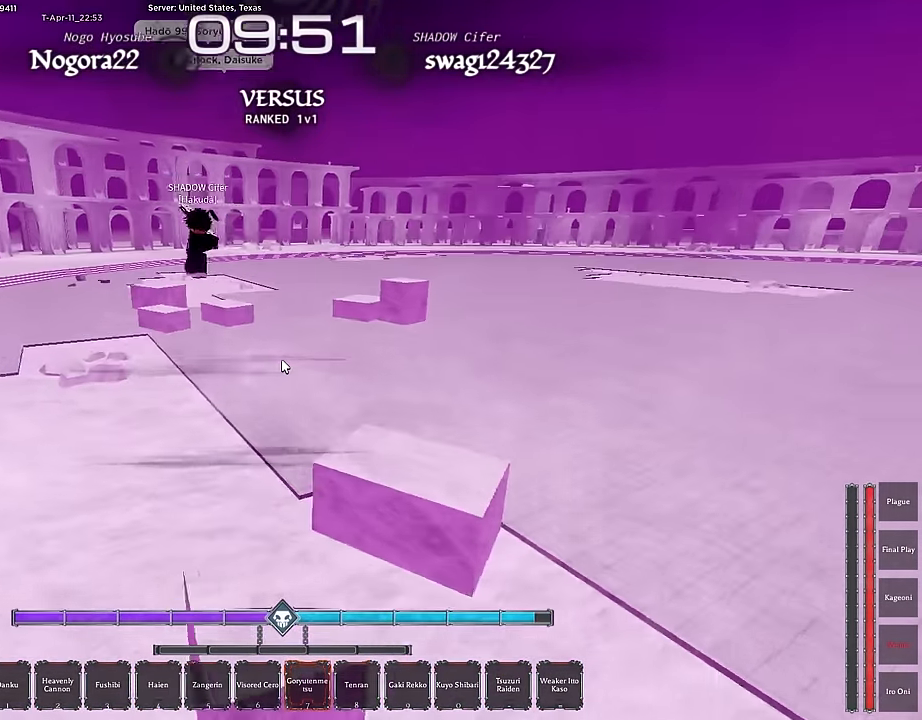
{"keys": ["a", "r"], "mouse": [], "events": [[50, "a", "down"], [283, "w", "up"], [467, "r", "down"]]}
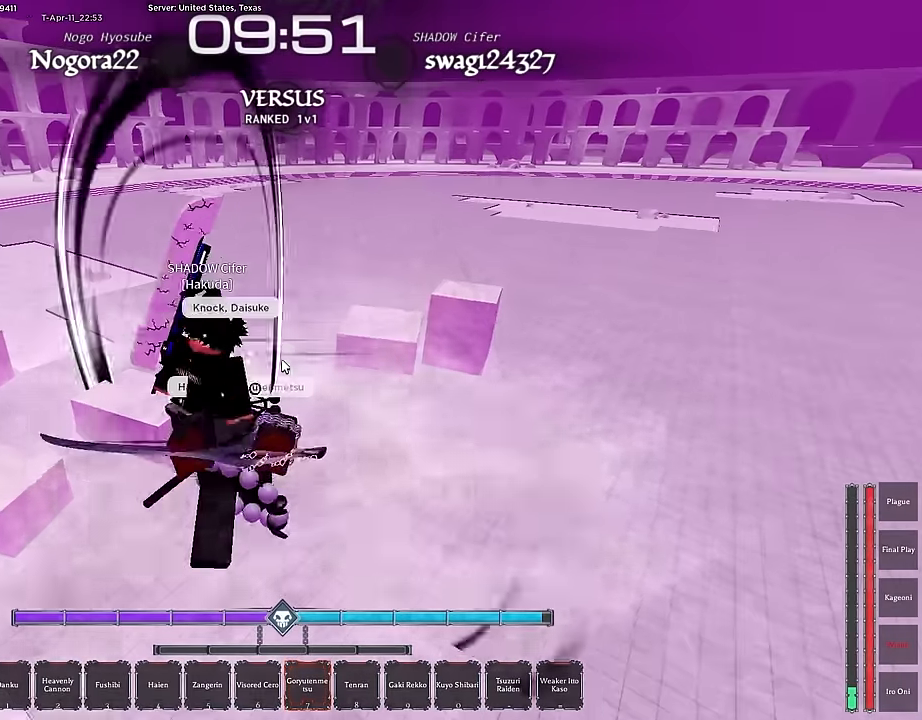
{"keys": [], "mouse": [], "events": [[67, "a", "up"], [67, "r", "up"], [100, "r", "down"], [100, "s", "down"], [183, "r", "up"], [300, "r", "down"], [333, "r", "up"], [383, "s", "up"], [433, "r", "down"], [433, "s", "down"], [467, "s", "up"], [483, "r", "up"]]}
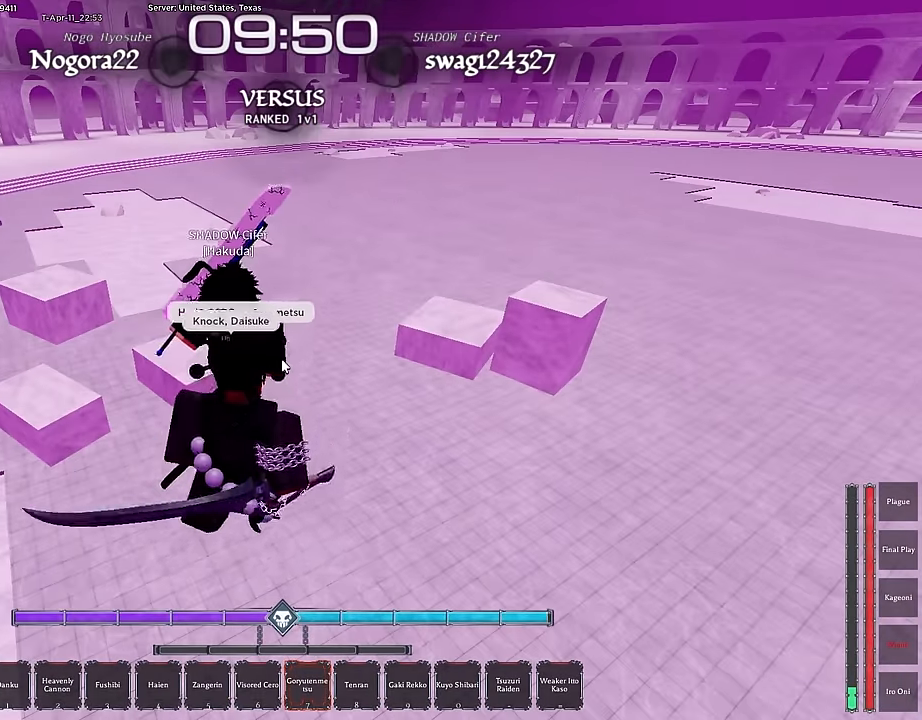
{"keys": [], "mouse": ["left"], "events": [[217, "r", "down"], [267, "mouse_left", "down"], [267, "r", "up"], [367, "mouse_left", "up"], [367, "w", "down"], [450, "mouse_left", "down"], [450, "w", "up"]]}
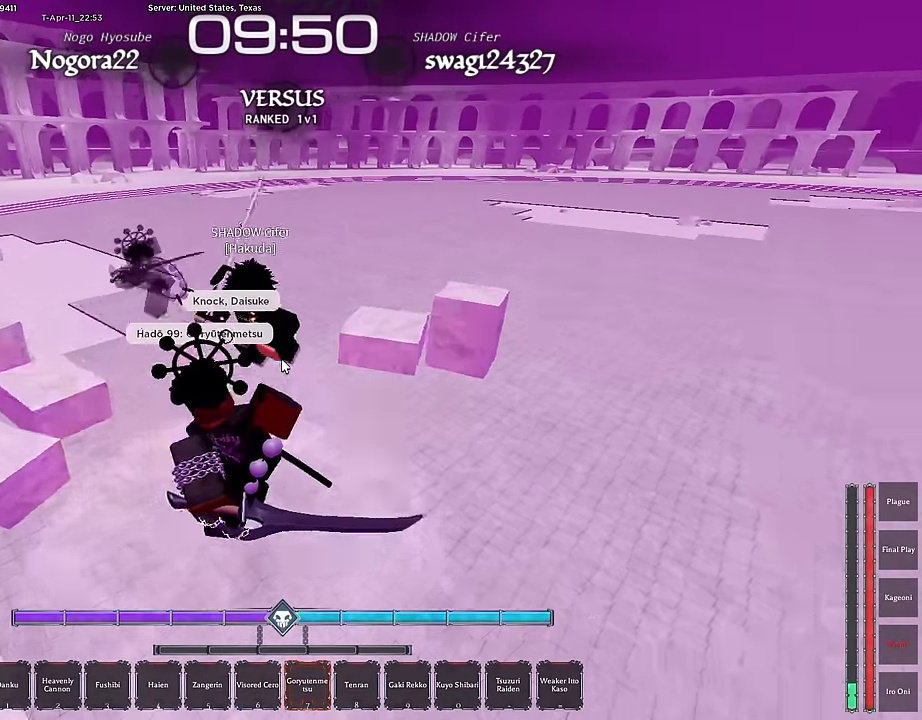
{"keys": ["w"], "mouse": ["left"], "events": [[50, "w", "down"], [83, "mouse_left", "up"], [133, "mouse_left", "down"], [133, "w", "up"], [183, "w", "down"], [283, "a", "down"], [283, "mouse_left", "up"], [283, "w", "up"], [367, "w", "down"], [417, "a", "up"], [417, "mouse_left", "down"], [417, "w", "up"], [467, "w", "down"]]}
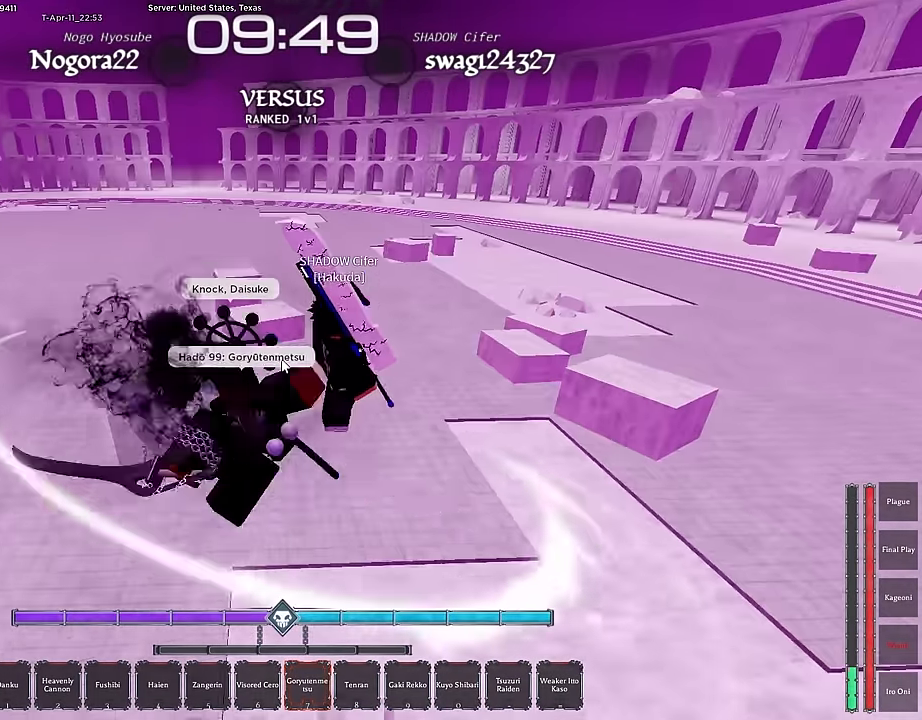
{"keys": ["s"], "mouse": [], "events": [[67, "mouse_left", "up"], [100, "mouse_left", "down"], [200, "a", "down"], [200, "mouse_left", "up"], [250, "mouse_left", "down"], [250, "w", "up"], [383, "mouse_left", "up"], [383, "s", "down"], [433, "a", "up"]]}
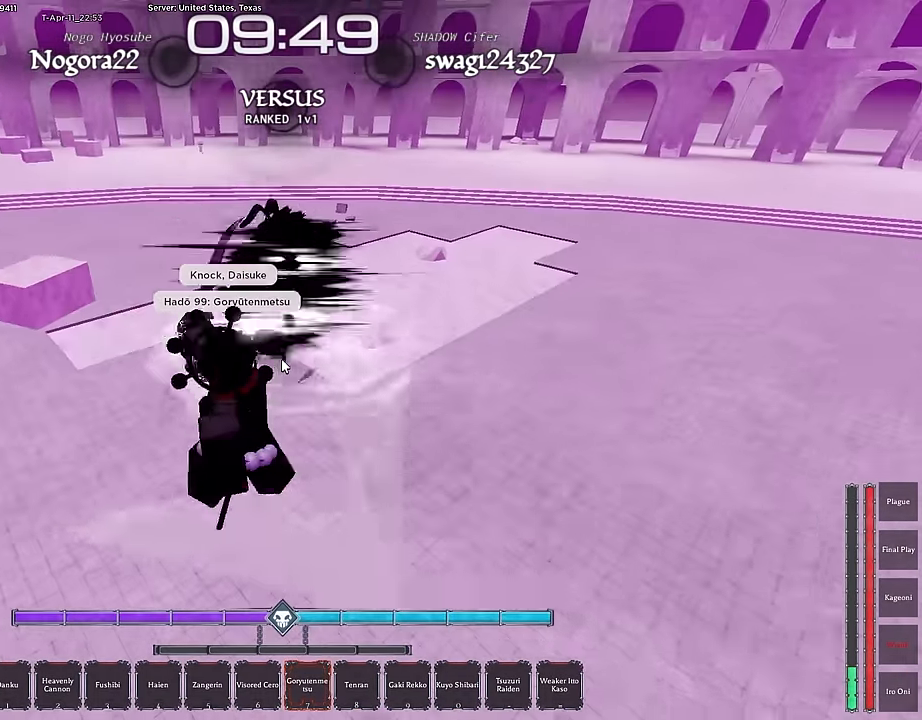
{"keys": ["s", "z"], "mouse": [], "events": [[267, "z", "down"], [333, "z", "up"], [450, "z", "down"]]}
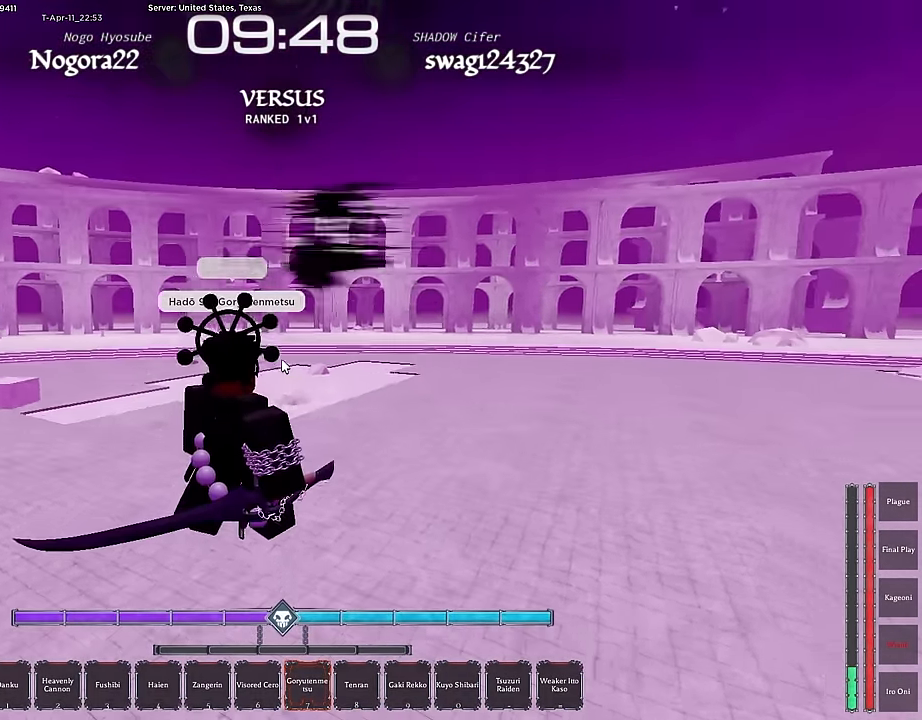
{"keys": ["s"], "mouse": [], "events": [[50, "z", "up"], [133, "z", "down"], [183, "z", "up"], [283, "z", "down"], [333, "z", "up"], [417, "z", "down"], [467, "z", "up"]]}
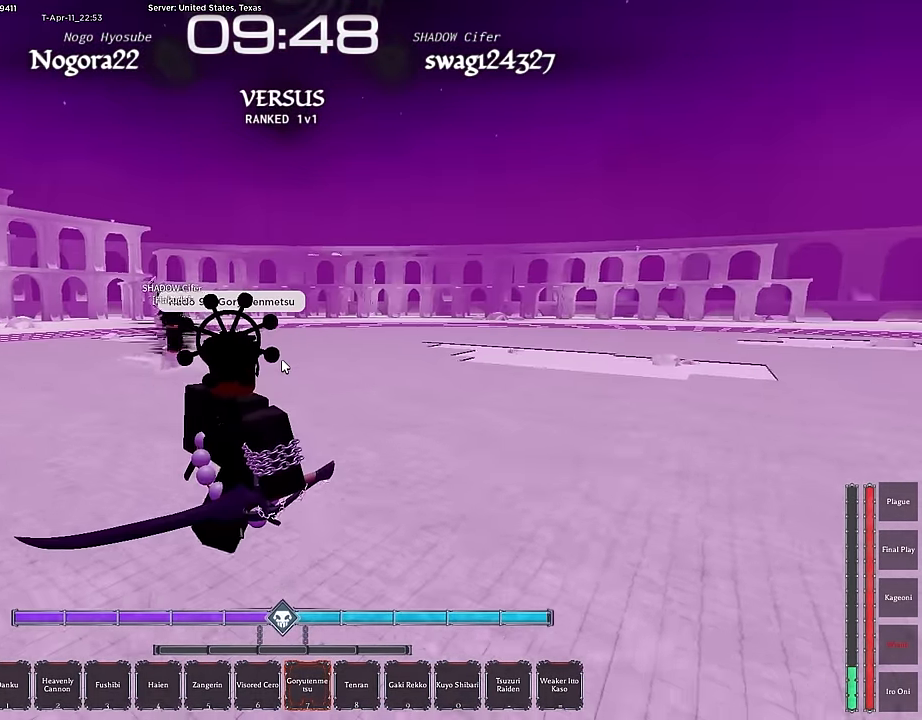
{"keys": ["s"], "mouse": [], "events": [[17, "z", "down"], [100, "z", "up"], [200, "z", "down"], [250, "z", "up"]]}
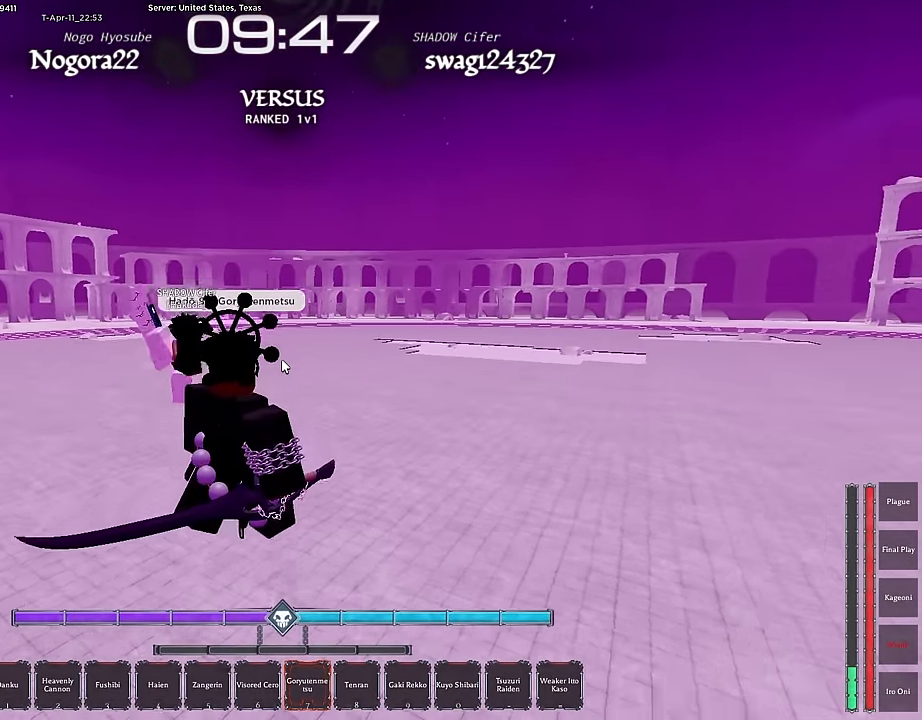
{"keys": ["1", "s"], "mouse": [], "events": [[83, "ctrl", "down"], [117, "shift", "down"], [217, "ctrl", "up"], [217, "shift", "up"], [317, "mouse_right", "down"], [450, "mouse_right", "up"], [500, "1", "down"]]}
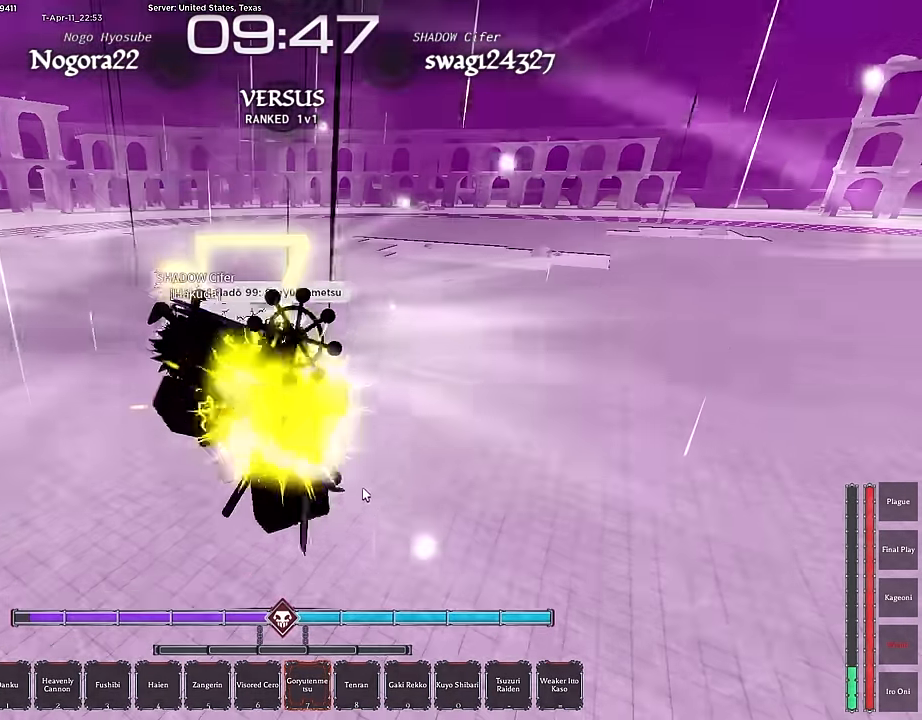
{"keys": ["1", "s"], "mouse": [], "events": [[50, "1", "up"], [133, "1", "down"], [183, "1", "up"], [283, "1", "down"], [367, "1", "up"], [417, "1", "down"]]}
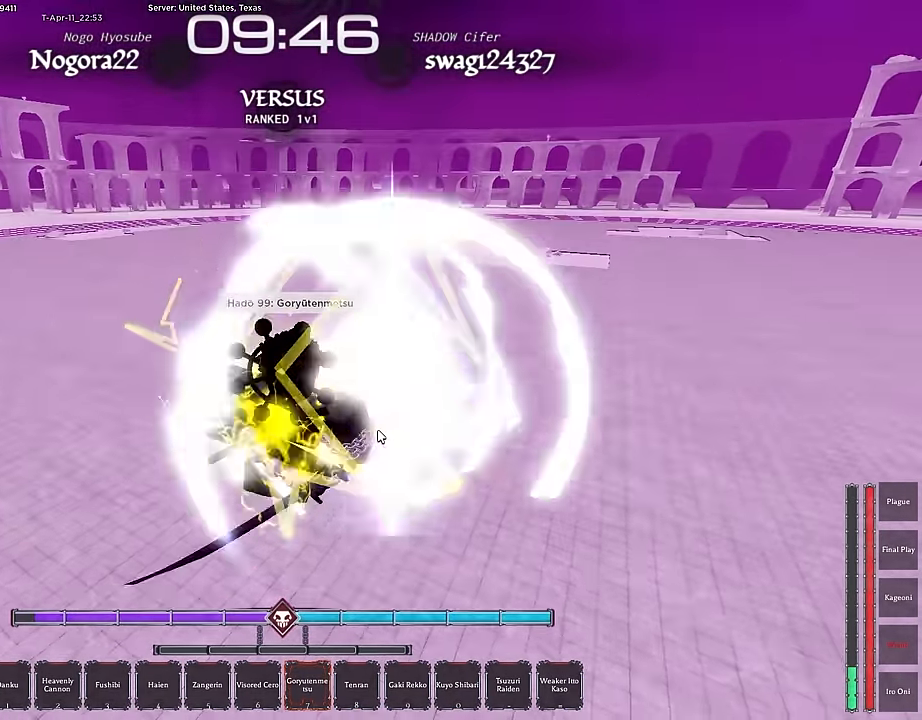
{"keys": ["s"], "mouse": [], "events": [[17, "1", "up"], [67, "1", "down"], [150, "1", "up"], [350, "shift", "down"], [483, "shift", "up"]]}
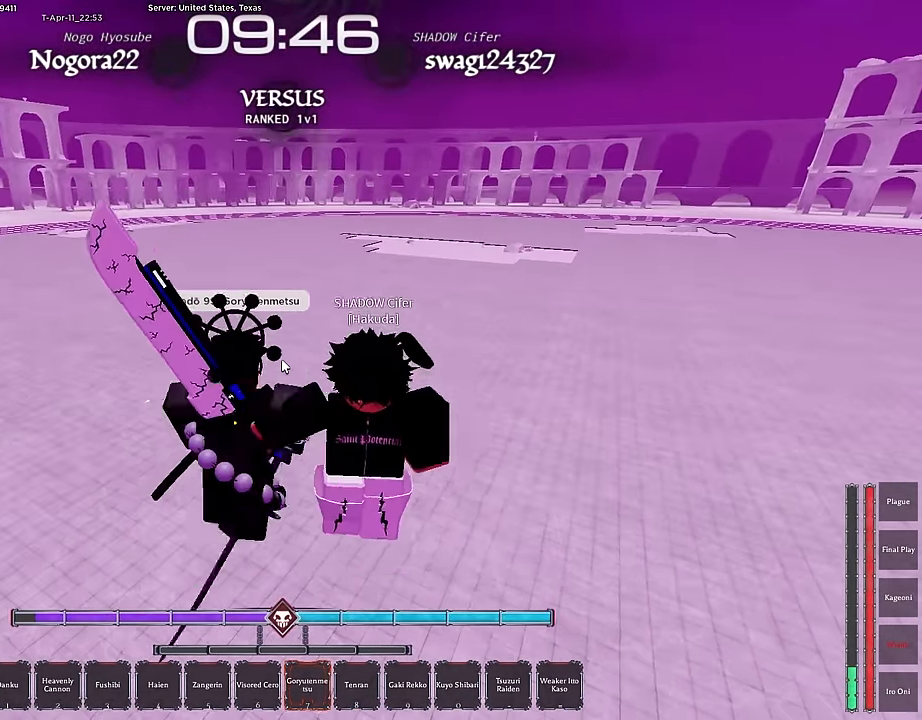
{"keys": ["s"], "mouse": [], "events": [[117, "1", "down"], [167, "1", "up"], [267, "1", "down"], [317, "1", "up"], [400, "1", "down"], [500, "1", "up"]]}
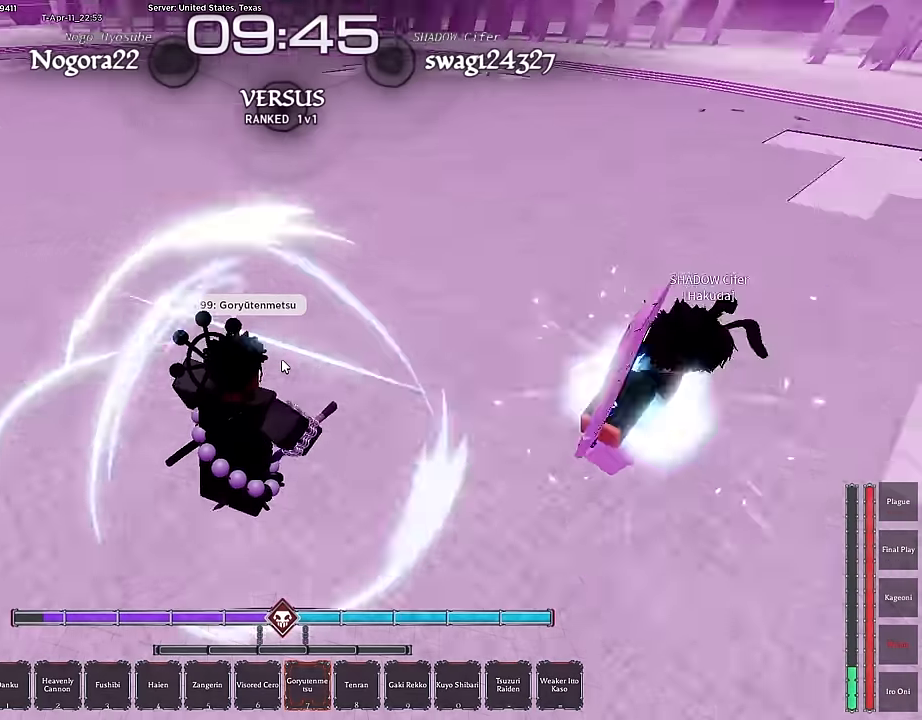
{"keys": ["1", "s"], "mouse": [], "events": [[50, "1", "down"], [134, "1", "up"], [184, "1", "down"], [284, "1", "up"], [334, "1", "down"], [367, "1", "up"], [467, "1", "down"]]}
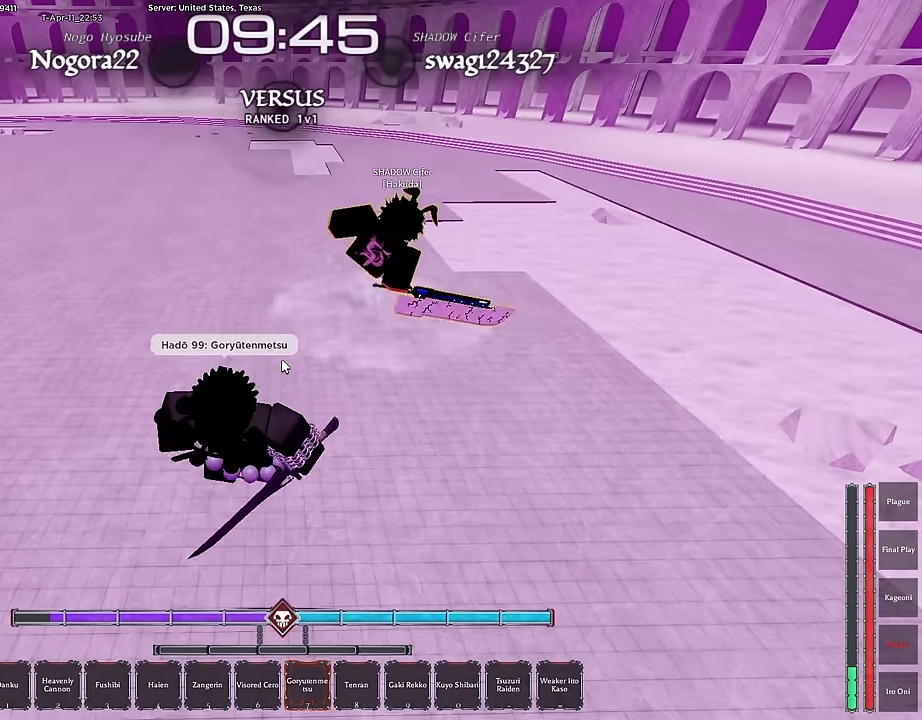
{"keys": ["s"], "mouse": [], "events": [[17, "1", "up"], [100, "1", "down"], [150, "1", "up"], [250, "1", "down"], [300, "1", "up"], [384, "1", "down"], [484, "1", "up"]]}
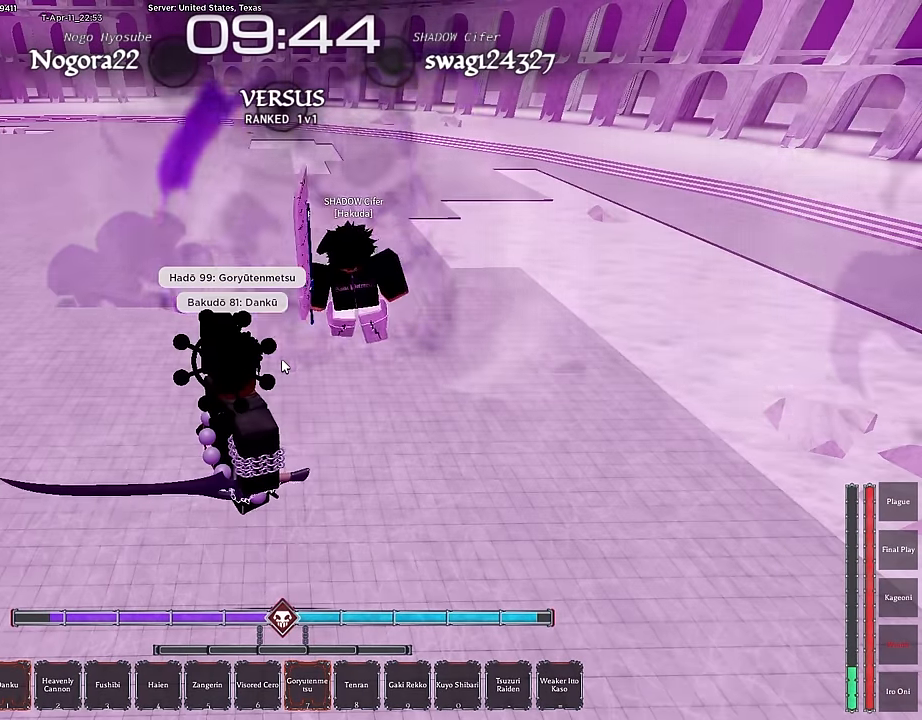
{"keys": ["4", "s"], "mouse": [], "events": [[34, "4", "down"], [117, "4", "up"], [167, "4", "down"], [267, "4", "up"], [317, "4", "down"], [400, "4", "up"], [450, "4", "down"]]}
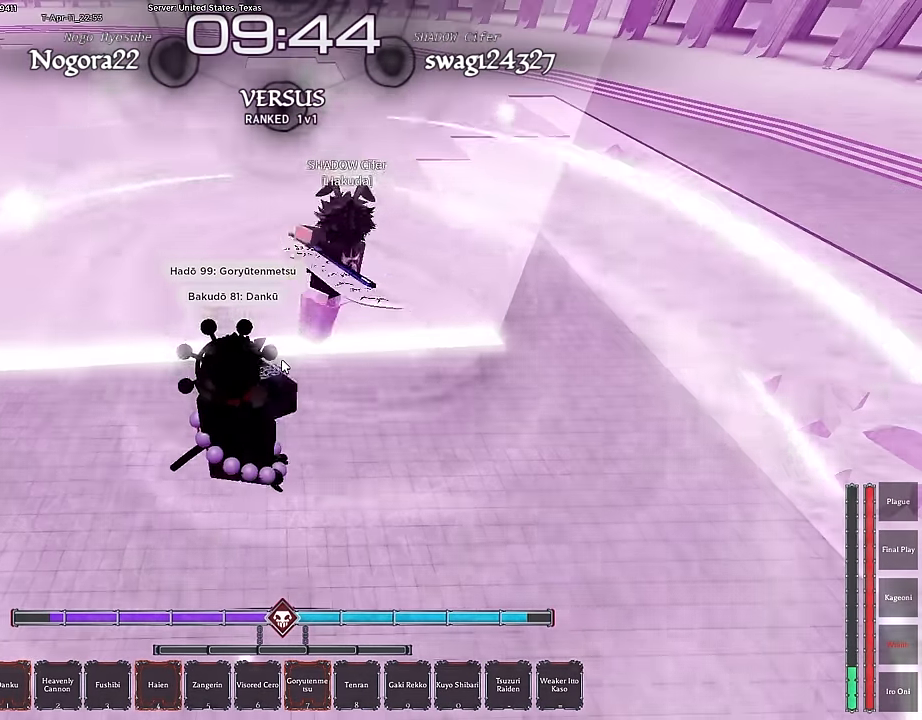
{"keys": ["a", "s"], "mouse": [], "events": [[50, "4", "up"], [134, "4", "down"], [184, "4", "up"], [417, "a", "down"]]}
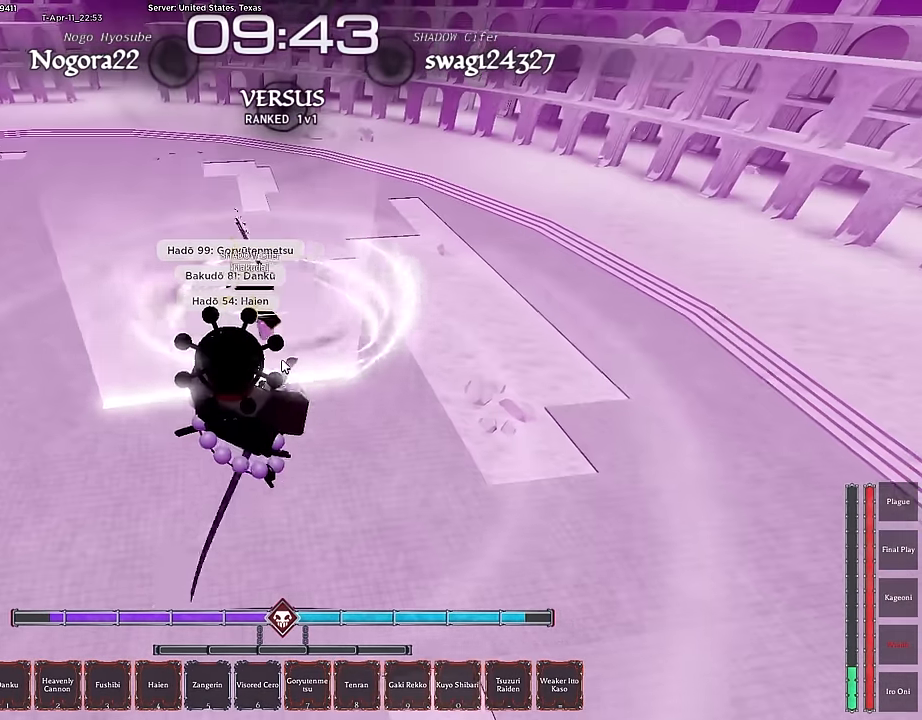
{"keys": ["s"], "mouse": [], "events": [[67, "s", "up"], [150, "w", "down"], [250, "w", "up"], [334, "s", "down"], [384, "a", "up"]]}
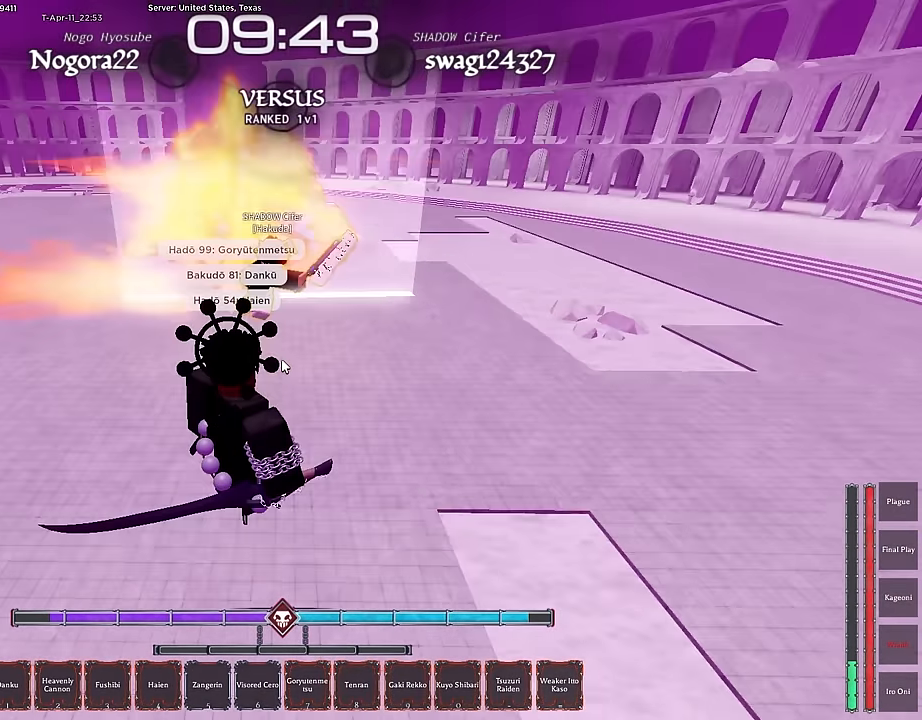
{"keys": ["f", "q", "s"], "mouse": [], "events": [[34, "f", "down"], [500, "q", "down"]]}
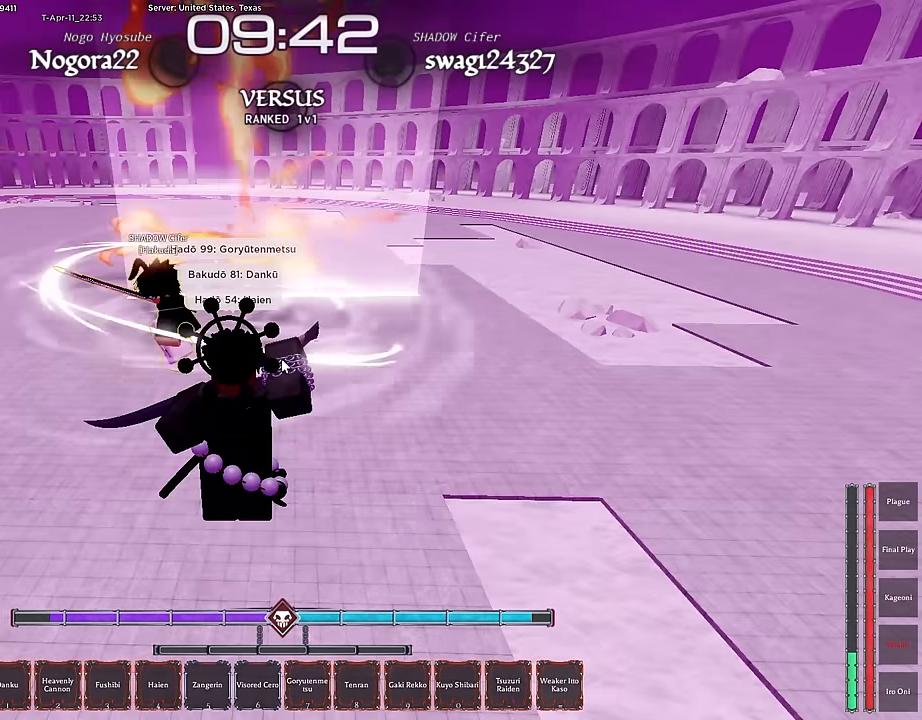
{"keys": ["ctrl", "s"], "mouse": [], "events": [[100, "f", "up"], [134, "q", "up"], [184, "ctrl", "down"], [334, "ctrl", "up"], [384, "ctrl", "down"]]}
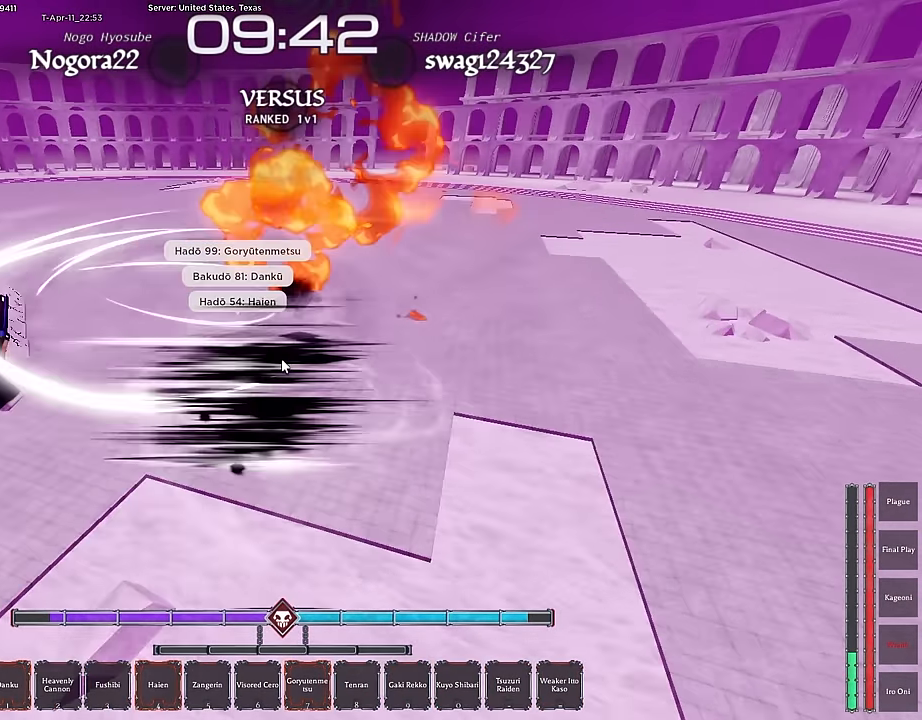
{"keys": ["9", "s"], "mouse": [], "events": [[17, "ctrl", "up"], [384, "9", "down"]]}
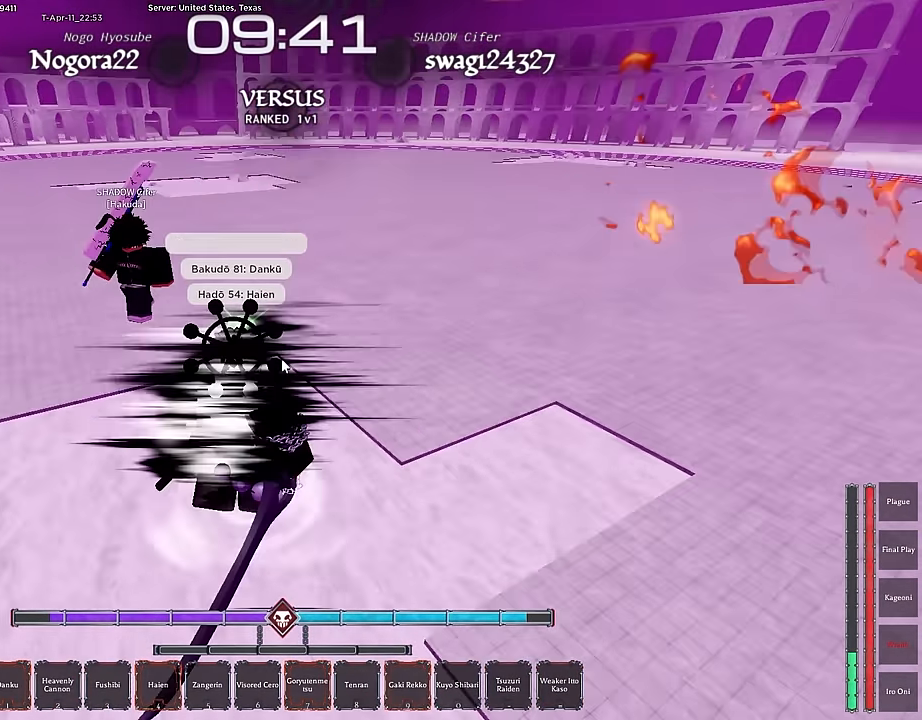
{"keys": ["a", "w"], "mouse": [], "events": [[34, "9", "up"], [217, "a", "down"], [317, "s", "up"], [500, "w", "down"]]}
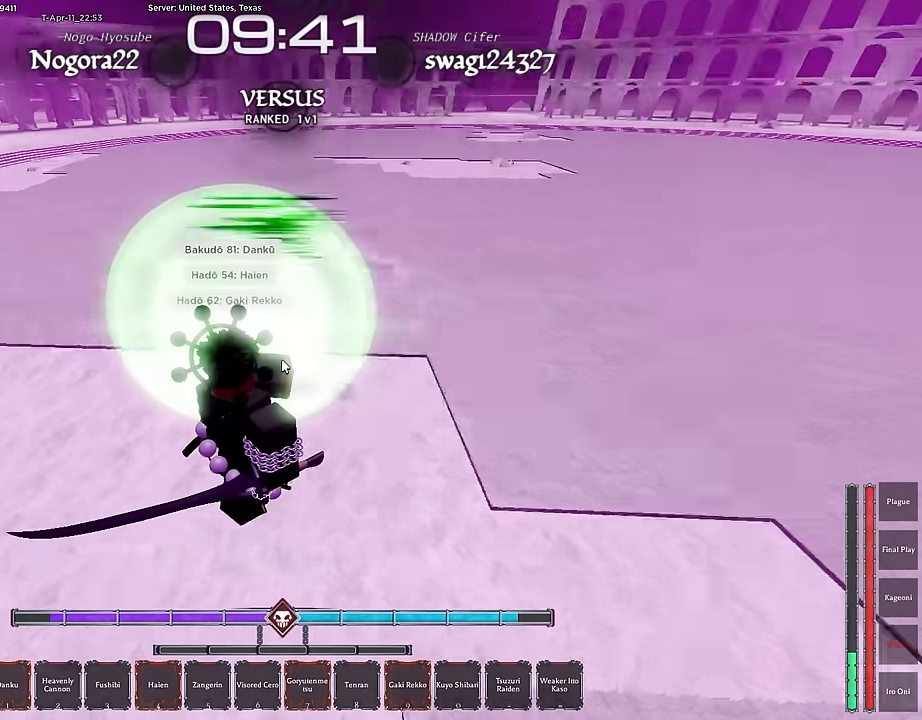
{"keys": ["w"], "mouse": [], "events": [[234, "a", "up"]]}
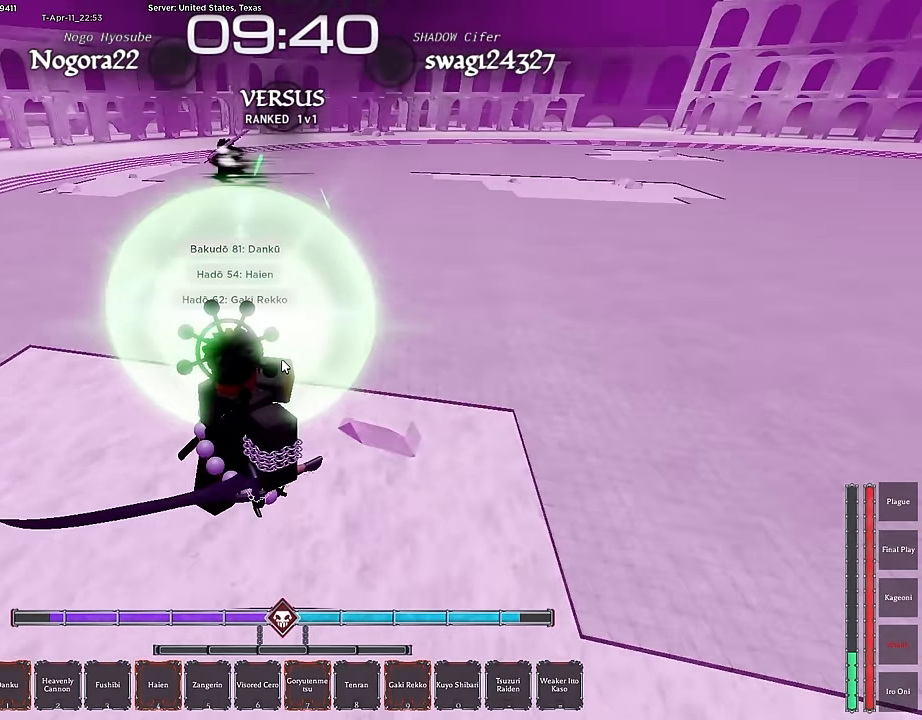
{"keys": ["d"], "mouse": [], "events": [[350, "d", "down"], [434, "w", "up"]]}